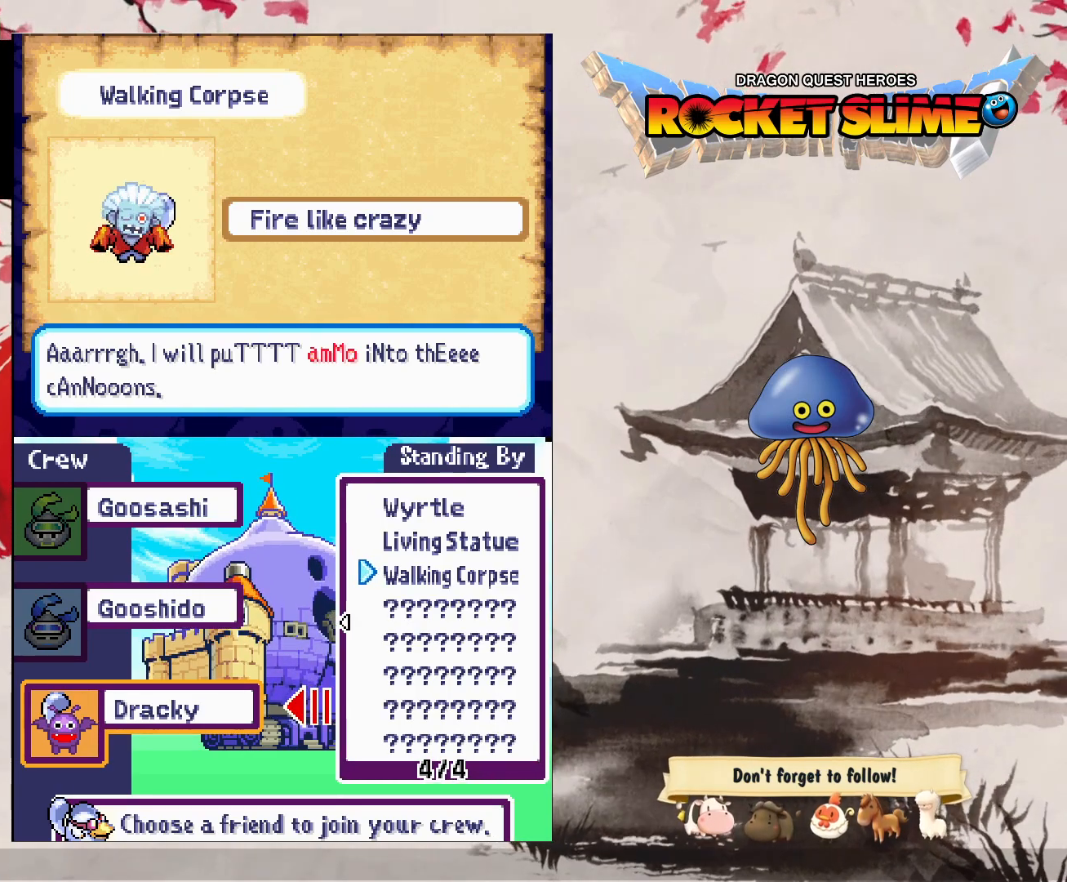
Gameplay with a controller (Xbox layout); each line is a JSON object with the inputs held at the frame after it. "events" lists button and stick changes between this image and that frame as [ms after this image, input, new state], when the widget could be followed in between. Not read: L3 R3 SELECT START.
{"buttons": ["Y"], "left_stick": "center", "right_stick": "center", "events": [[367, "Y", "down"]]}
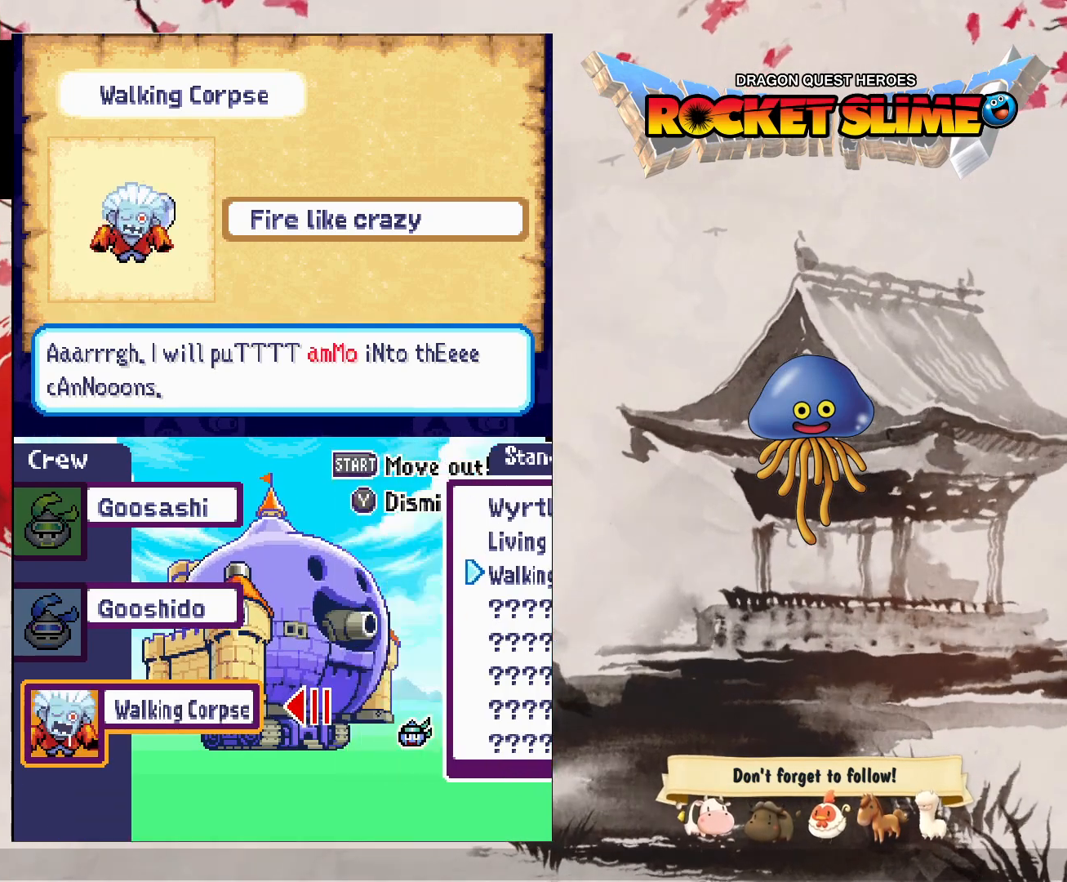
{"buttons": [], "left_stick": "center", "right_stick": "center", "events": [[100, "Y", "up"]]}
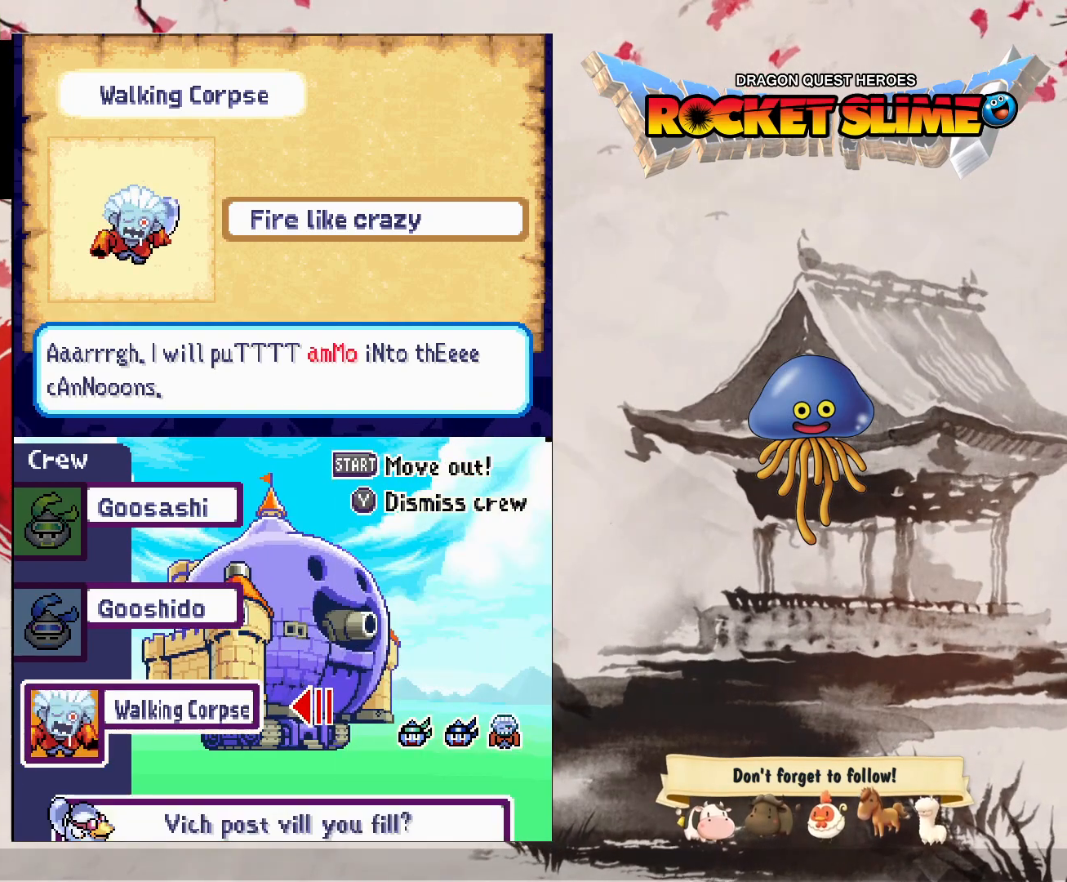
{"buttons": [], "left_stick": "center", "right_stick": "center", "events": []}
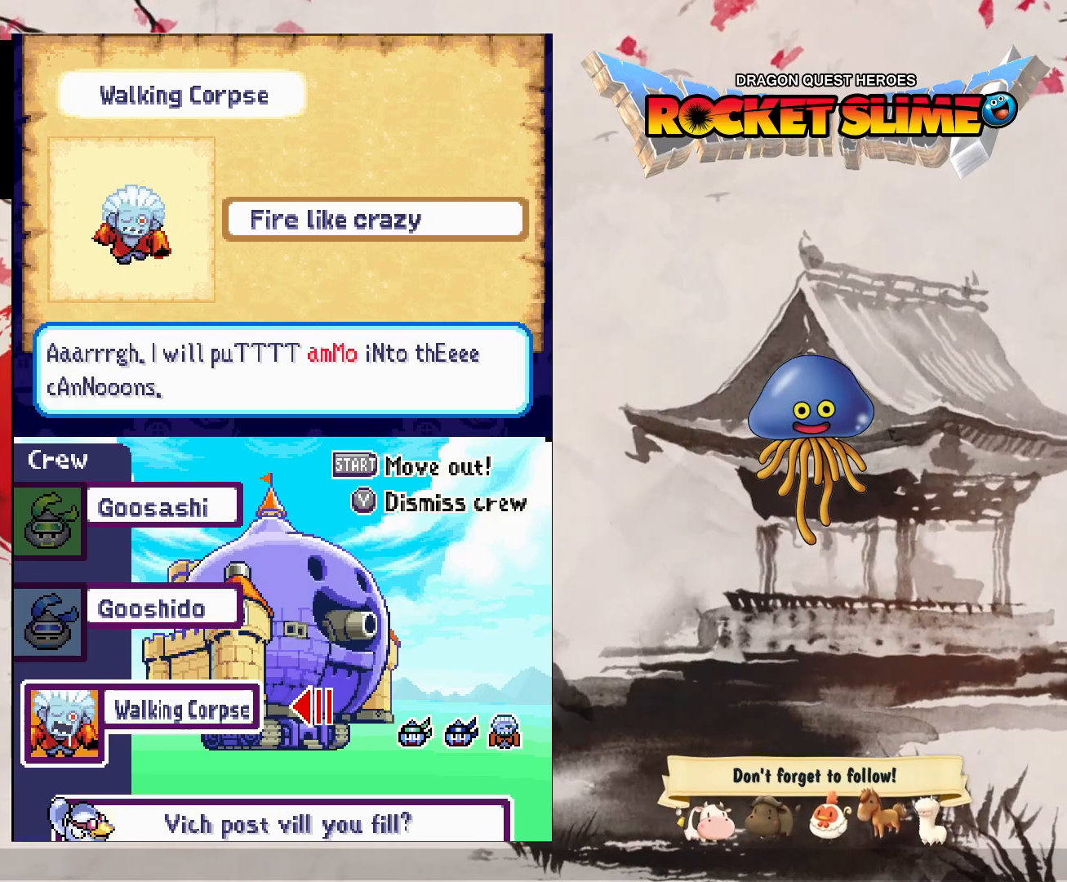
{"buttons": [], "left_stick": "center", "right_stick": "center", "events": []}
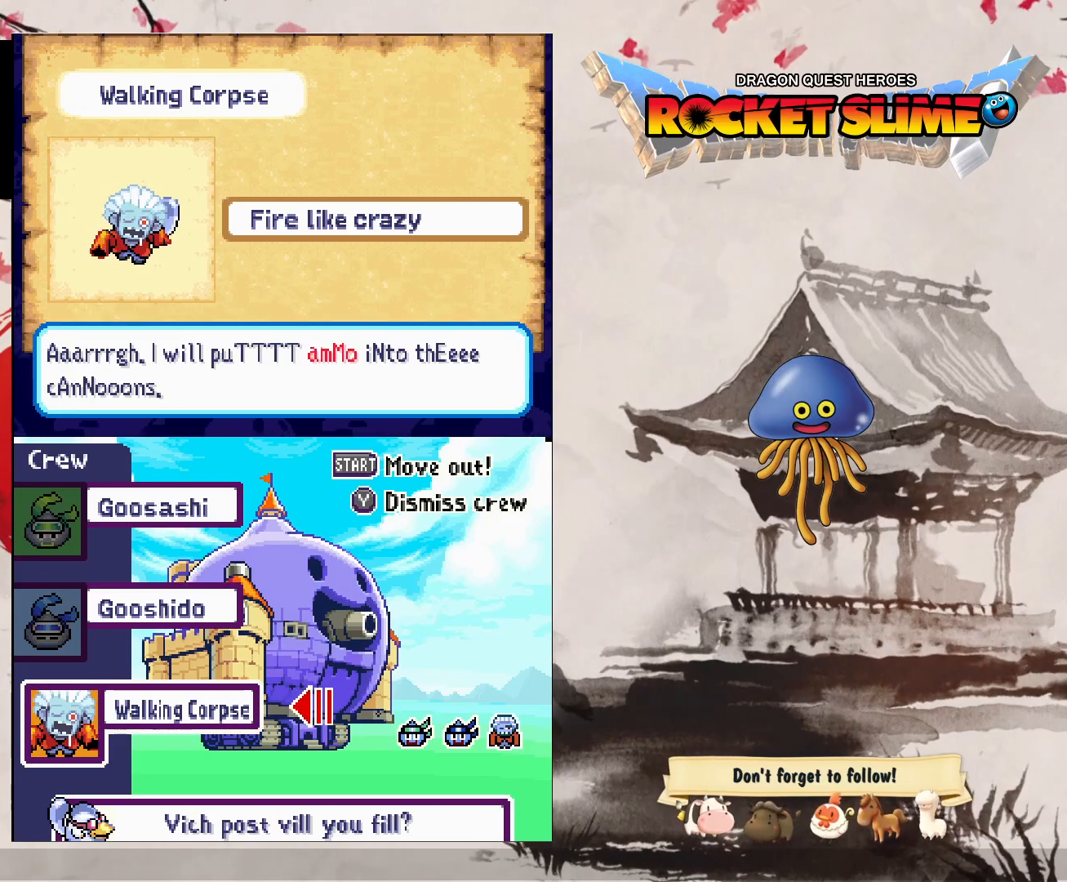
{"buttons": ["B"], "left_stick": "center", "right_stick": "center", "events": [[317, "B", "down"]]}
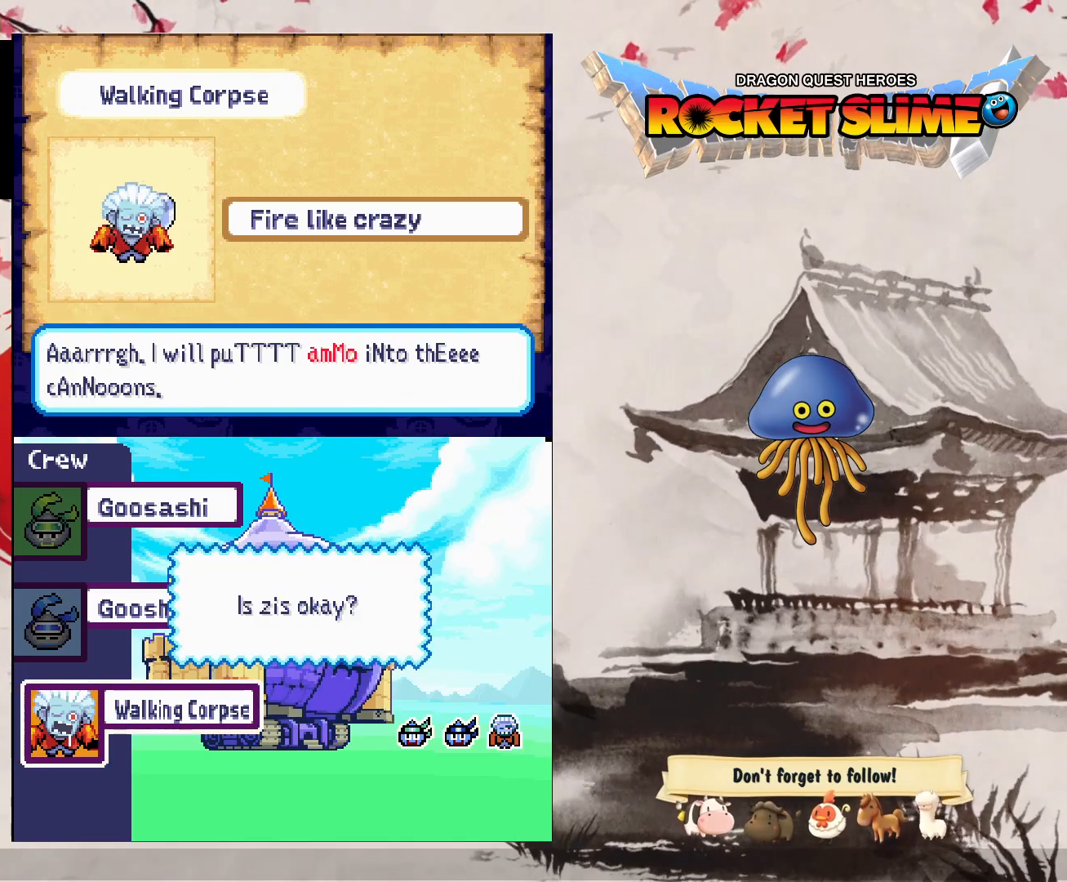
{"buttons": [], "left_stick": "center", "right_stick": "center"}
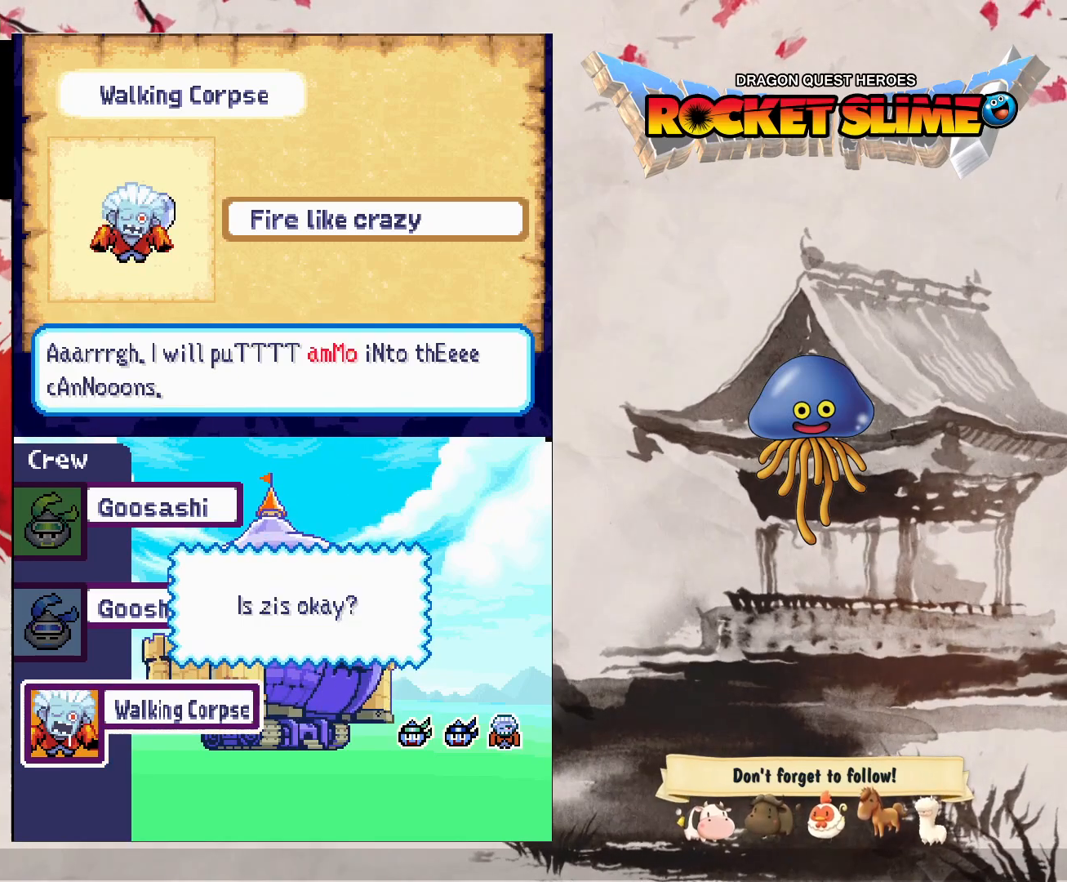
{"buttons": [], "left_stick": "center", "right_stick": "center", "events": []}
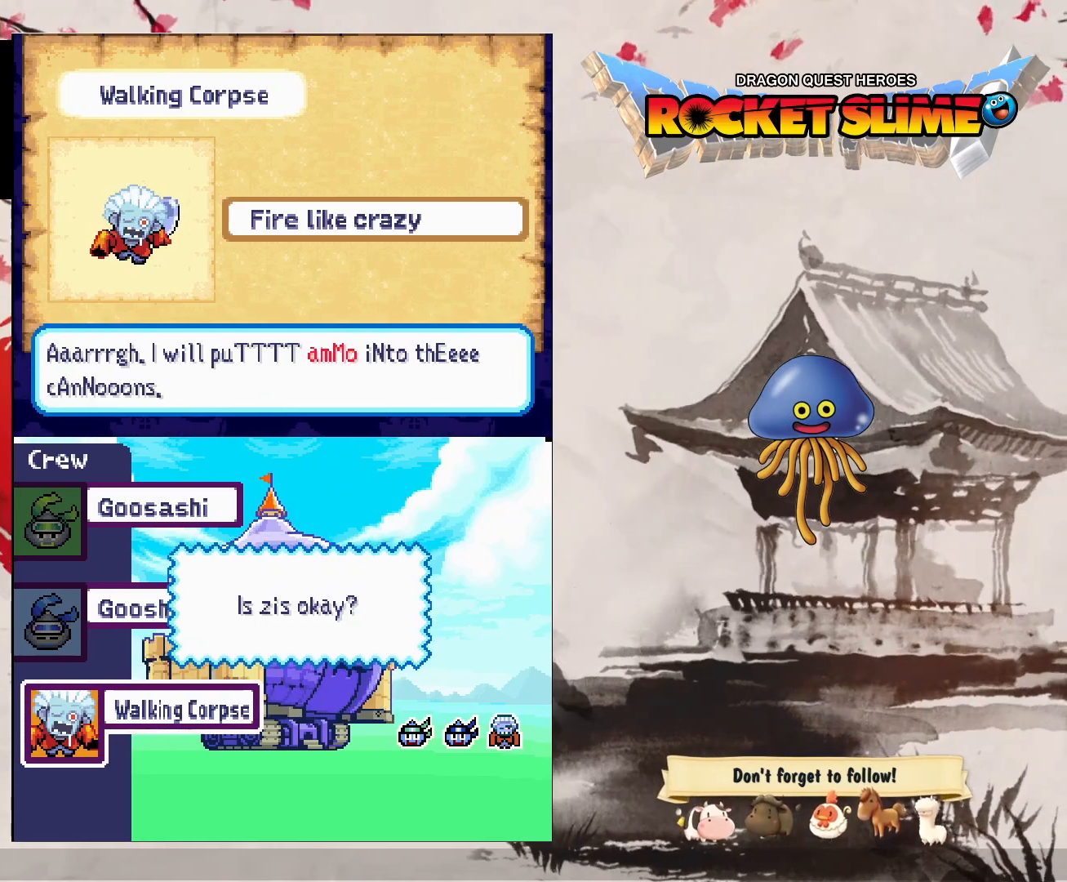
{"buttons": [], "left_stick": "center", "right_stick": "center", "events": []}
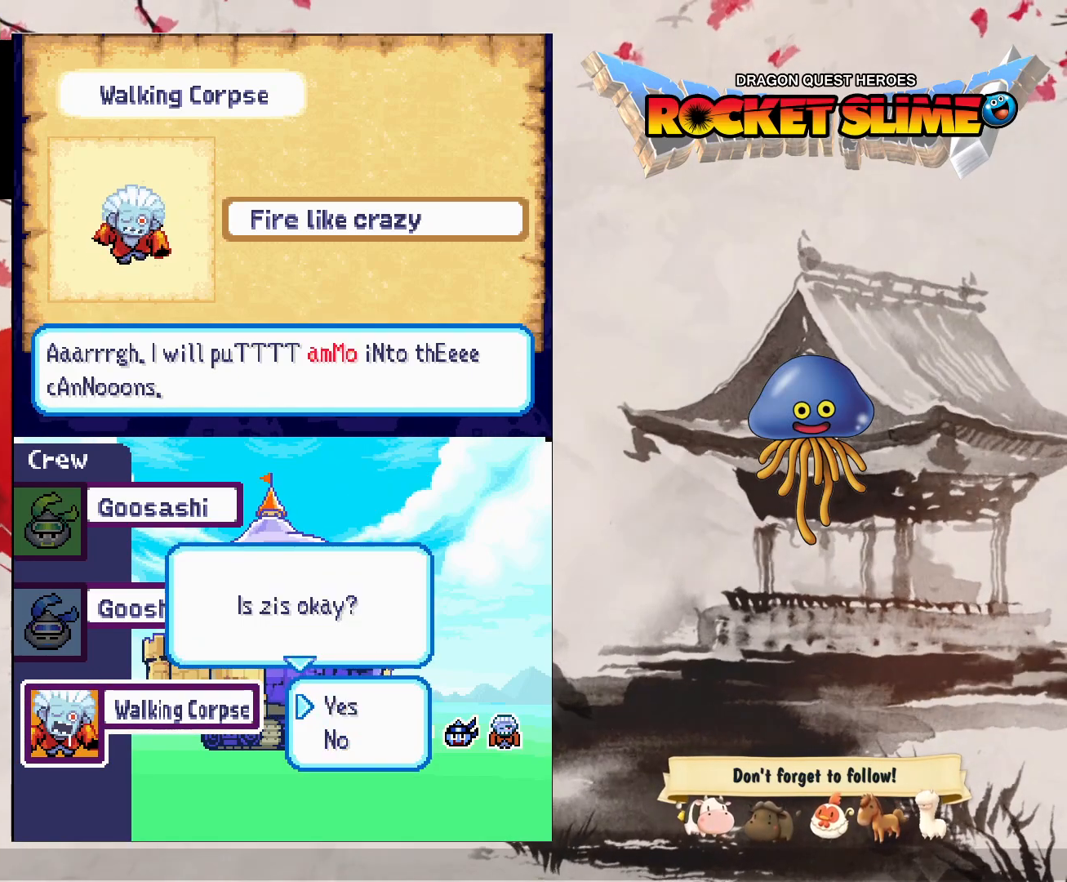
{"buttons": [], "left_stick": "center", "right_stick": "center", "events": [[183, "Y", "down"], [417, "Y", "up"]]}
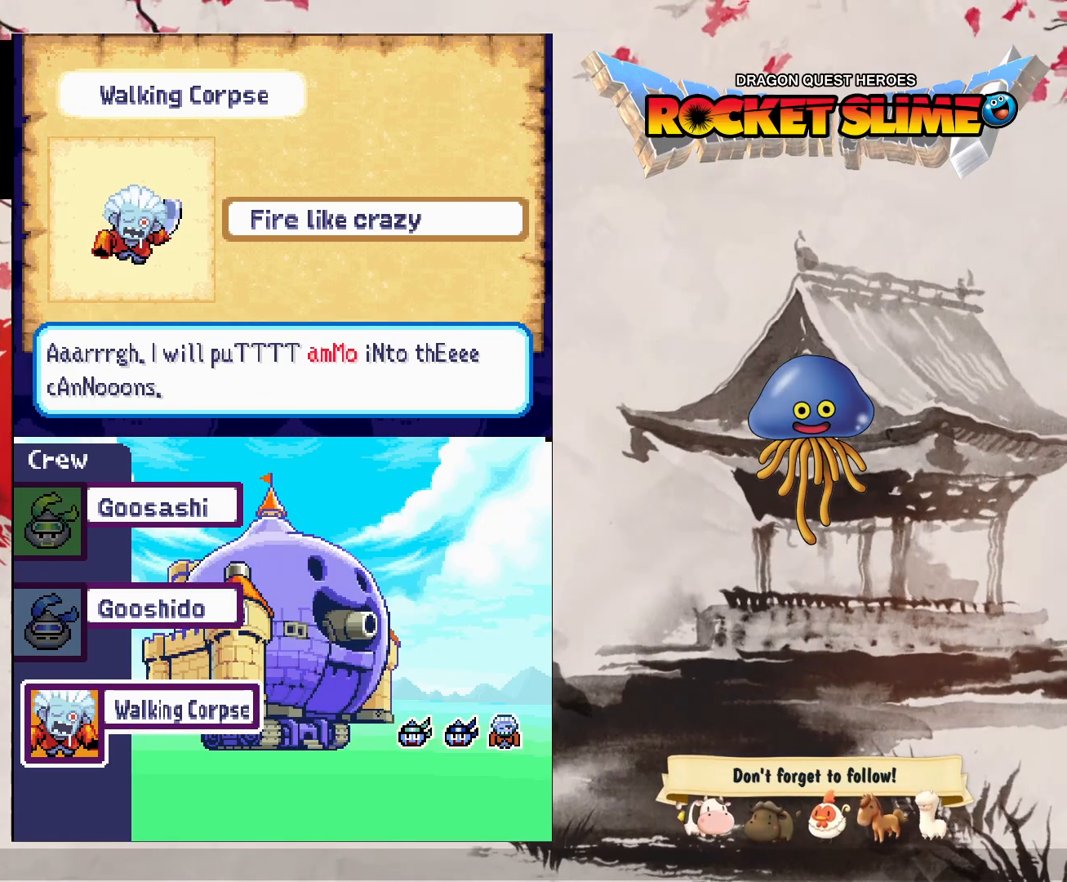
{"buttons": ["B"], "left_stick": "center", "right_stick": "center", "events": [[500, "B", "down"]]}
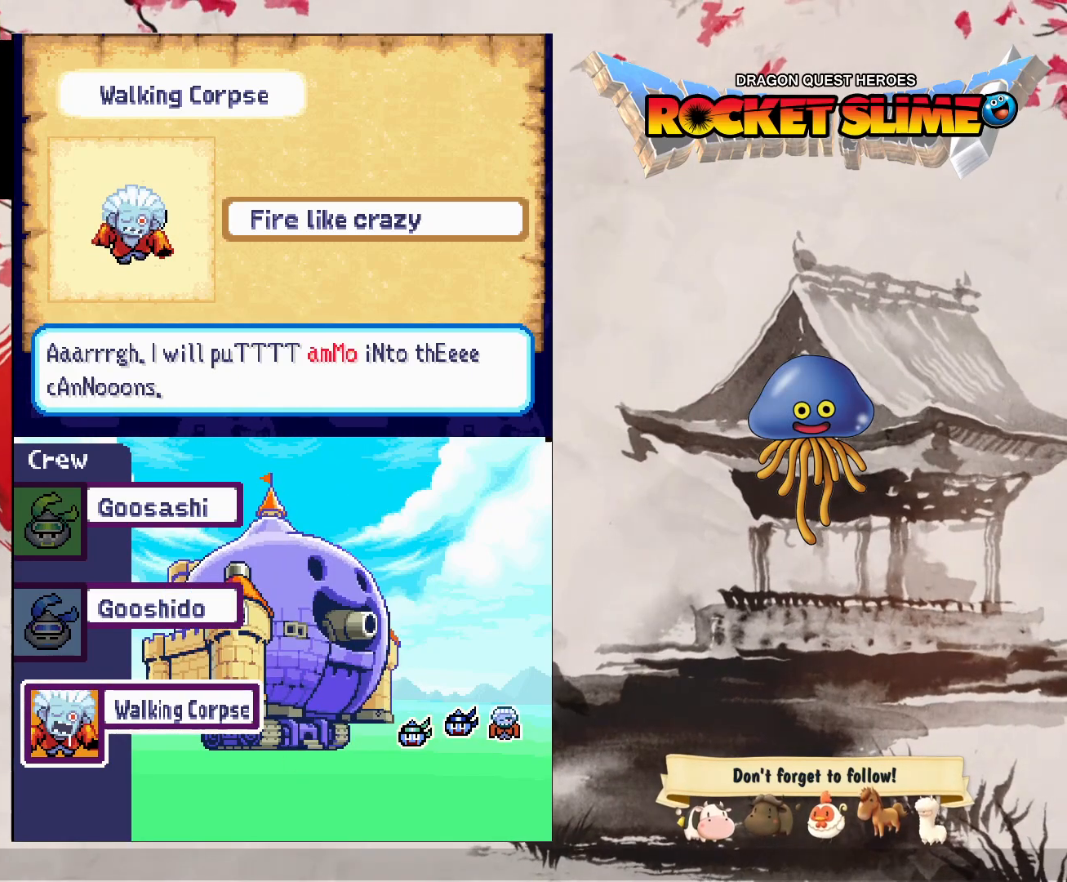
{"buttons": [], "left_stick": "center", "right_stick": "center"}